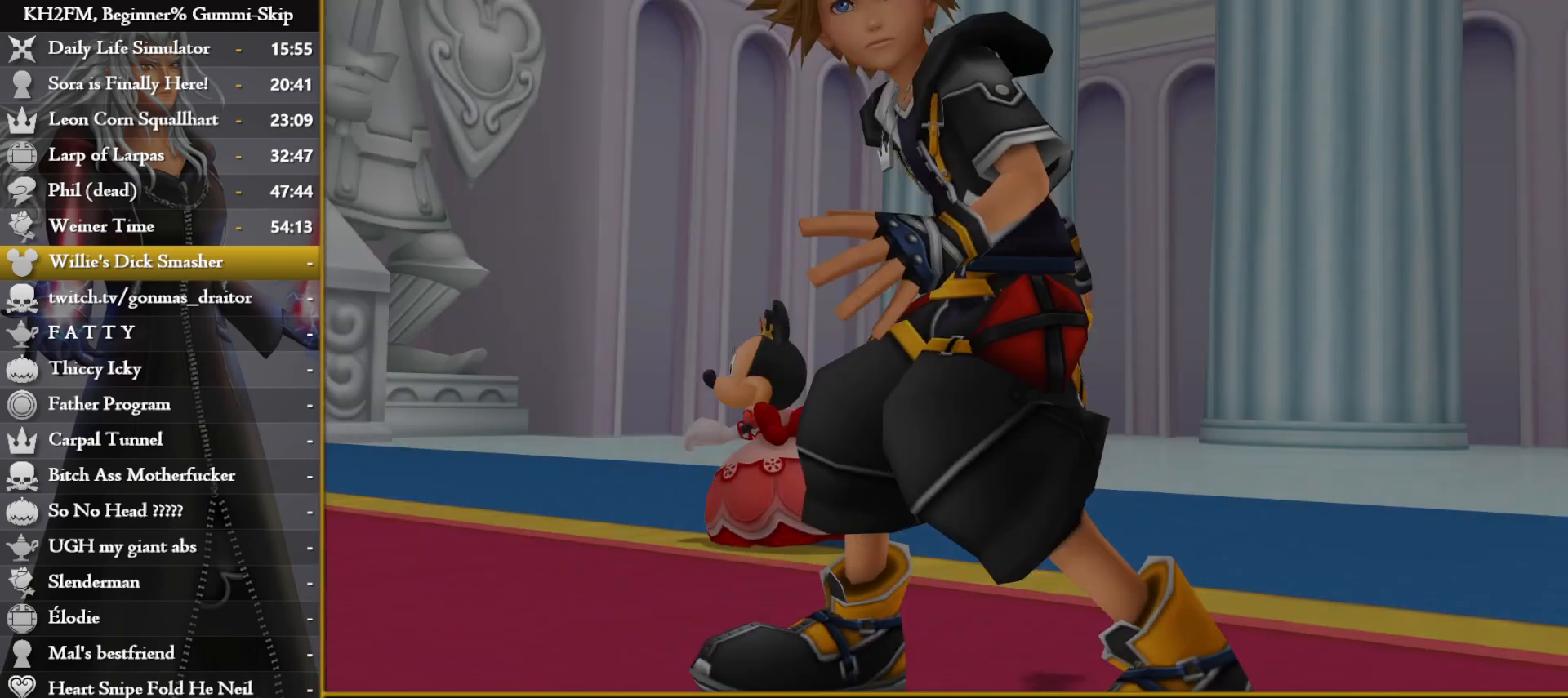
Gameplay with a controller (PlayStation layout); each line is a JSON object with the inputs held at the frame after it. "events" lists button and stick changes between this image and that frame as [ms after this image, input, new state], when the widget could be followed in between.
{"buttons": [], "left_stick": "center", "right_stick": "center", "events": [[283, "DPAD_DOWN", "down"], [300, "CROSS", "down"], [383, "CROSS", "up"], [383, "DPAD_DOWN", "up"]]}
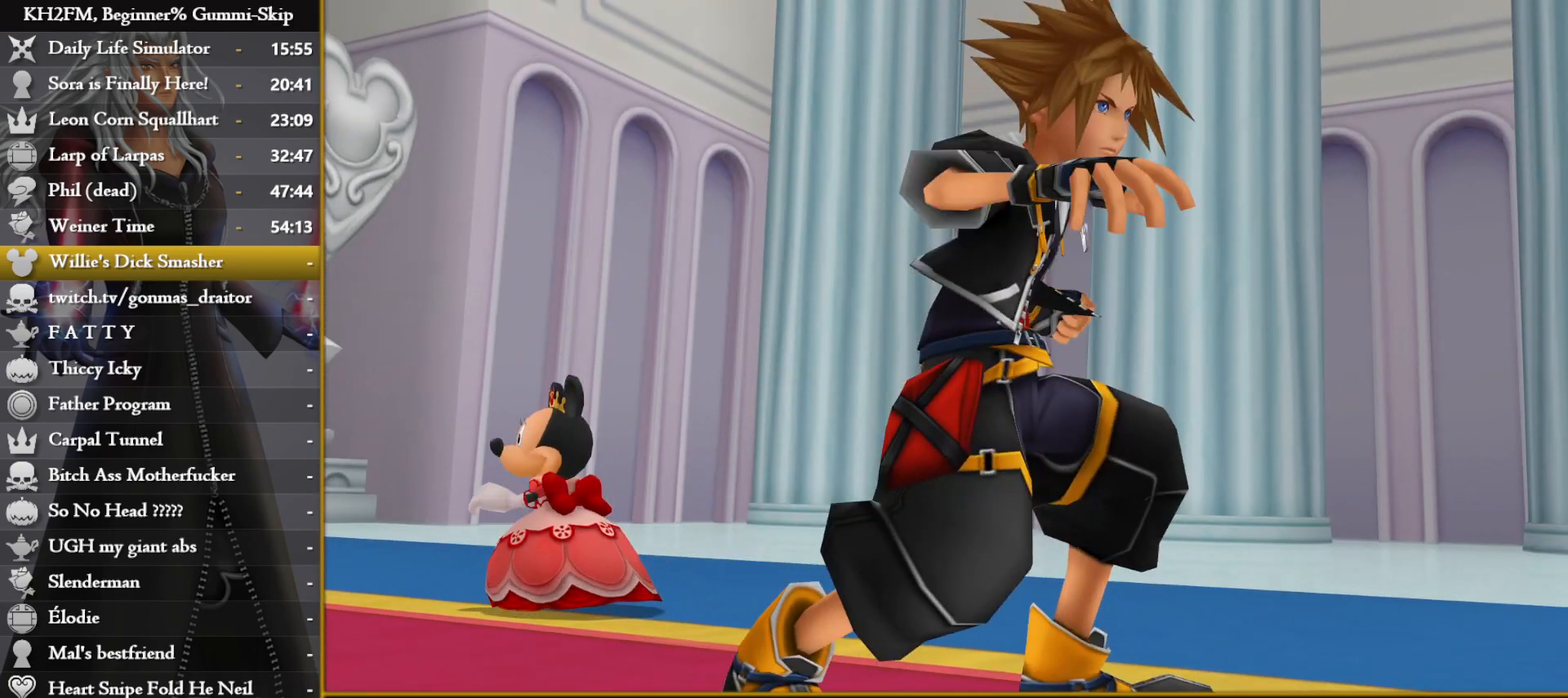
{"buttons": [], "left_stick": "up-right", "right_stick": "center", "events": [[150, "DPAD_DOWN", "down"], [183, "CROSS", "down"], [250, "DPAD_DOWN", "up"], [283, "CROSS", "up"], [333, "CROSS", "down"], [383, "left_stick", "up-right"], [417, "CROSS", "up"]]}
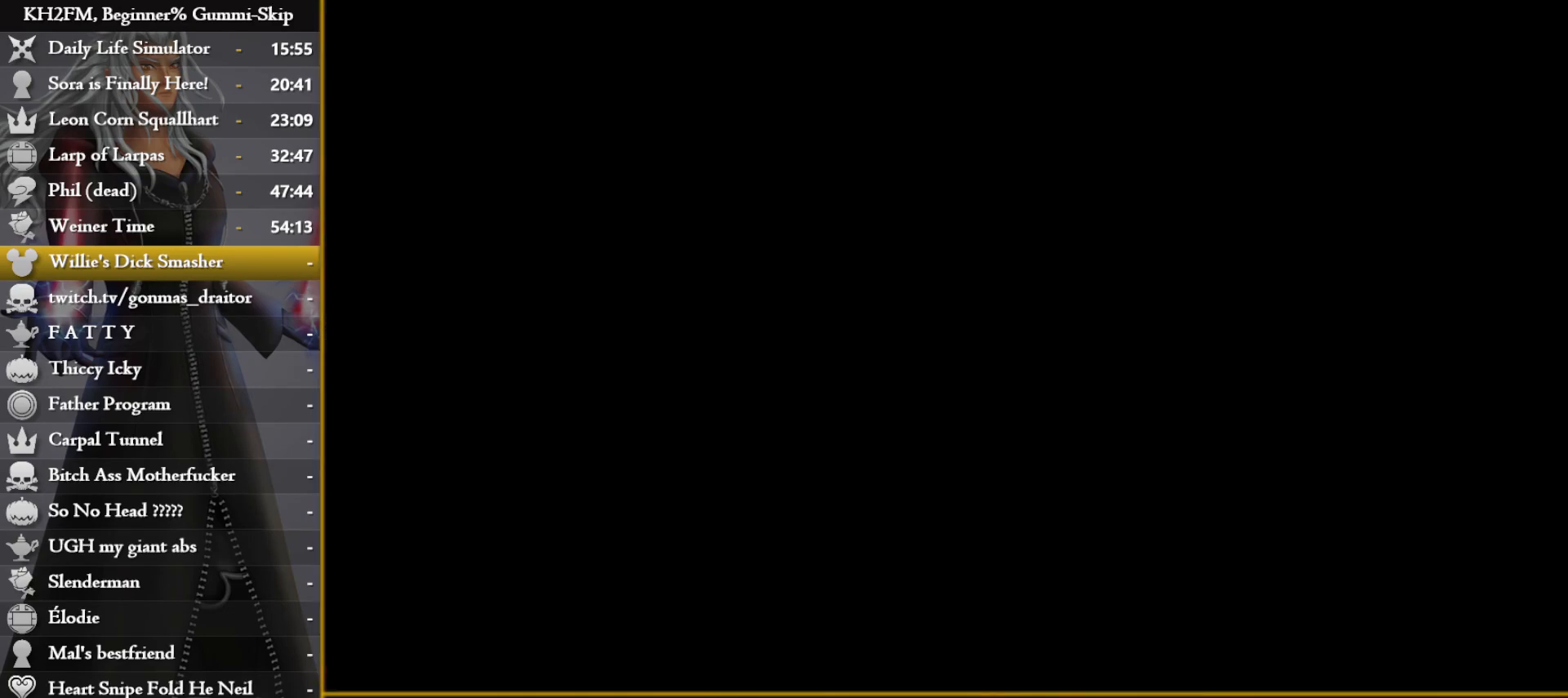
{"buttons": ["CROSS"], "left_stick": "up-right", "right_stick": "center", "events": [[467, "CROSS", "down"]]}
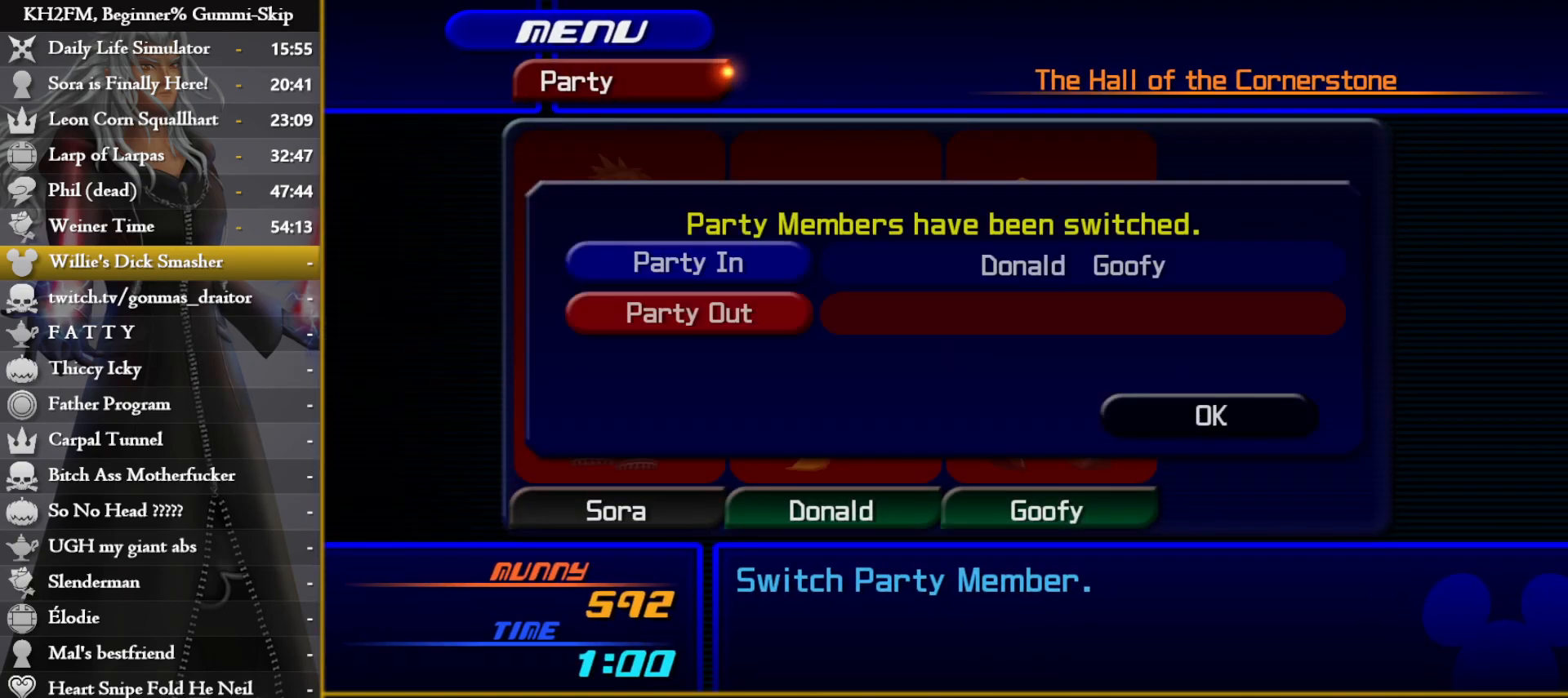
{"buttons": [], "left_stick": "center", "right_stick": "center", "events": [[50, "CROSS", "up"], [117, "CROSS", "down"], [183, "CROSS", "up"], [183, "left_stick", "center"], [300, "CIRCLE", "down"], [383, "CIRCLE", "up"]]}
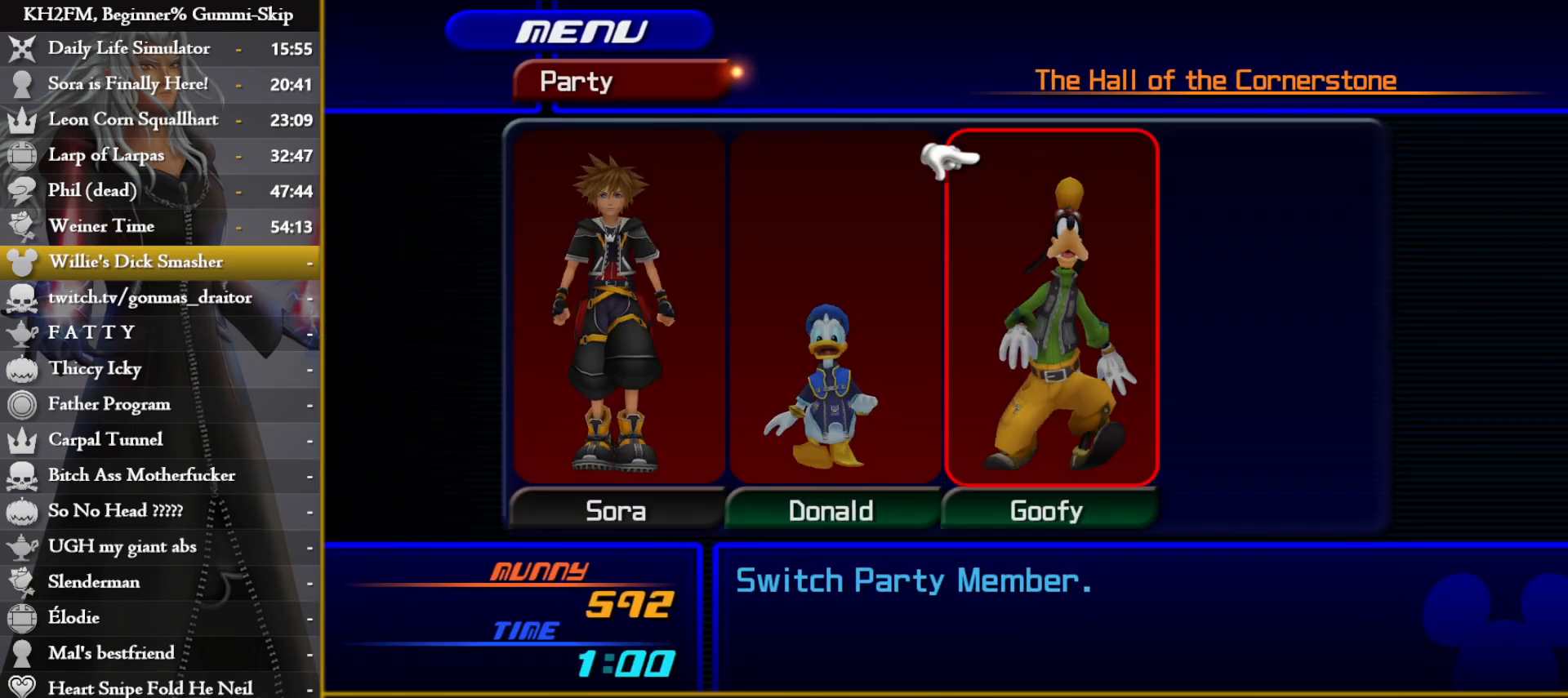
{"buttons": [], "left_stick": "center", "right_stick": "center", "events": [[200, "CIRCLE", "down"], [283, "CIRCLE", "up"]]}
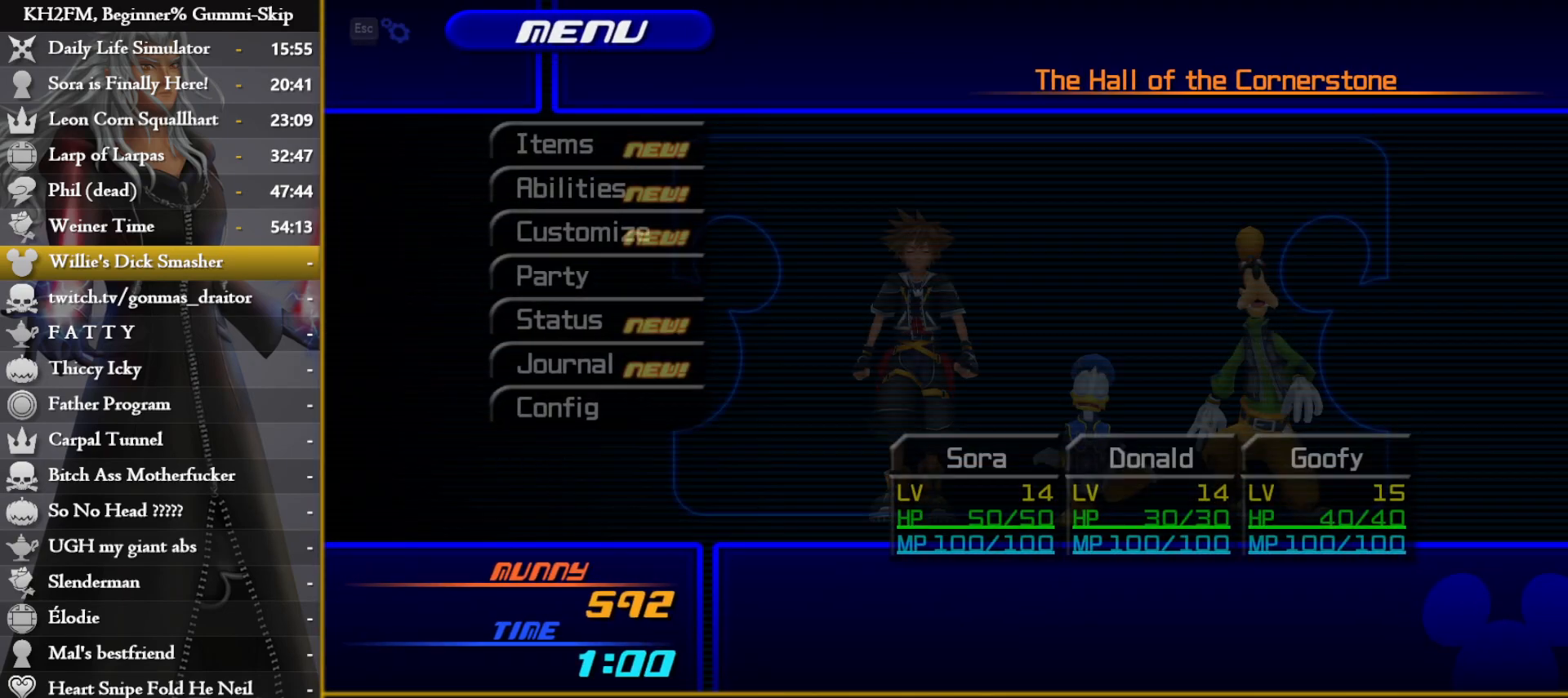
{"buttons": [], "left_stick": "up-right", "right_stick": "center", "events": [[33, "CIRCLE", "down"], [117, "CIRCLE", "up"], [167, "CIRCLE", "down"], [200, "left_stick", "up-right"], [267, "CIRCLE", "up"], [317, "CIRCLE", "down"], [400, "CIRCLE", "up"]]}
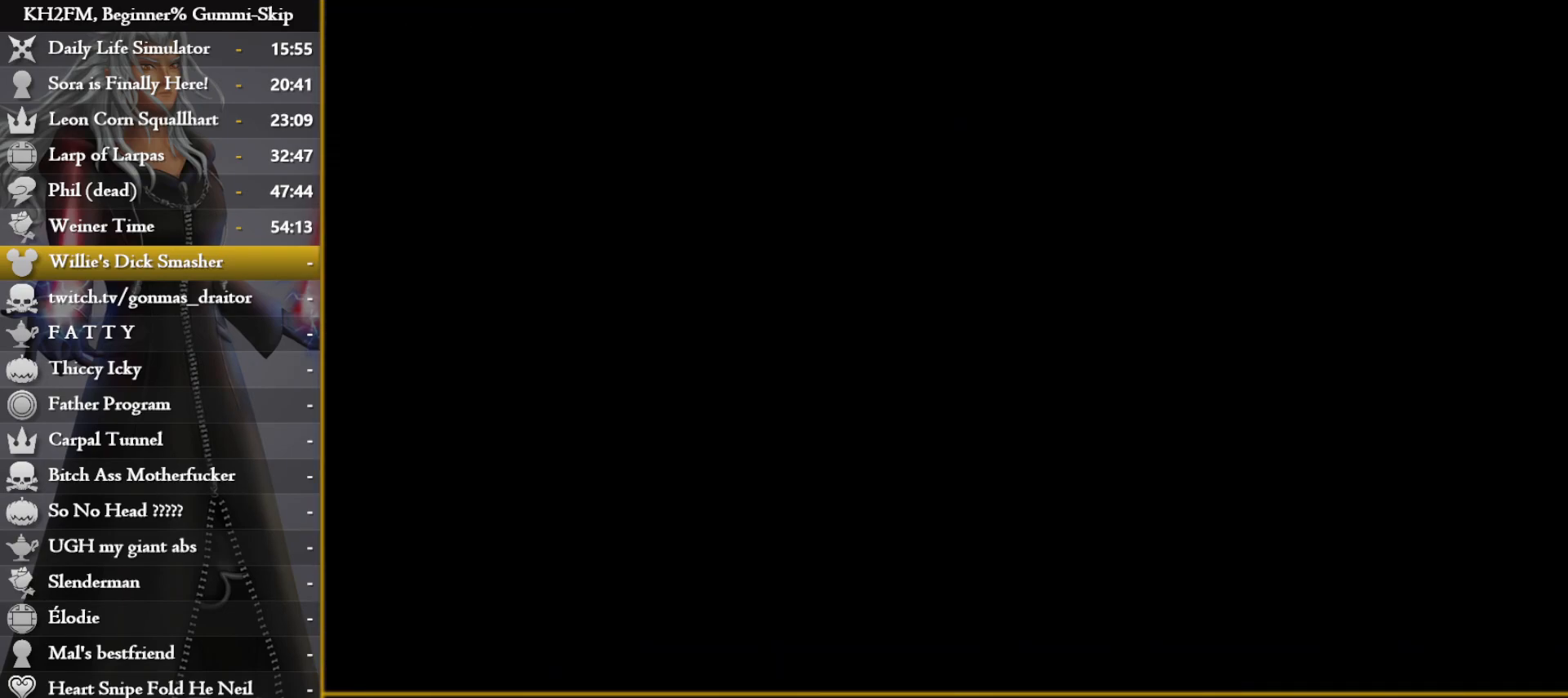
{"buttons": [], "left_stick": "up-right", "right_stick": "center", "events": []}
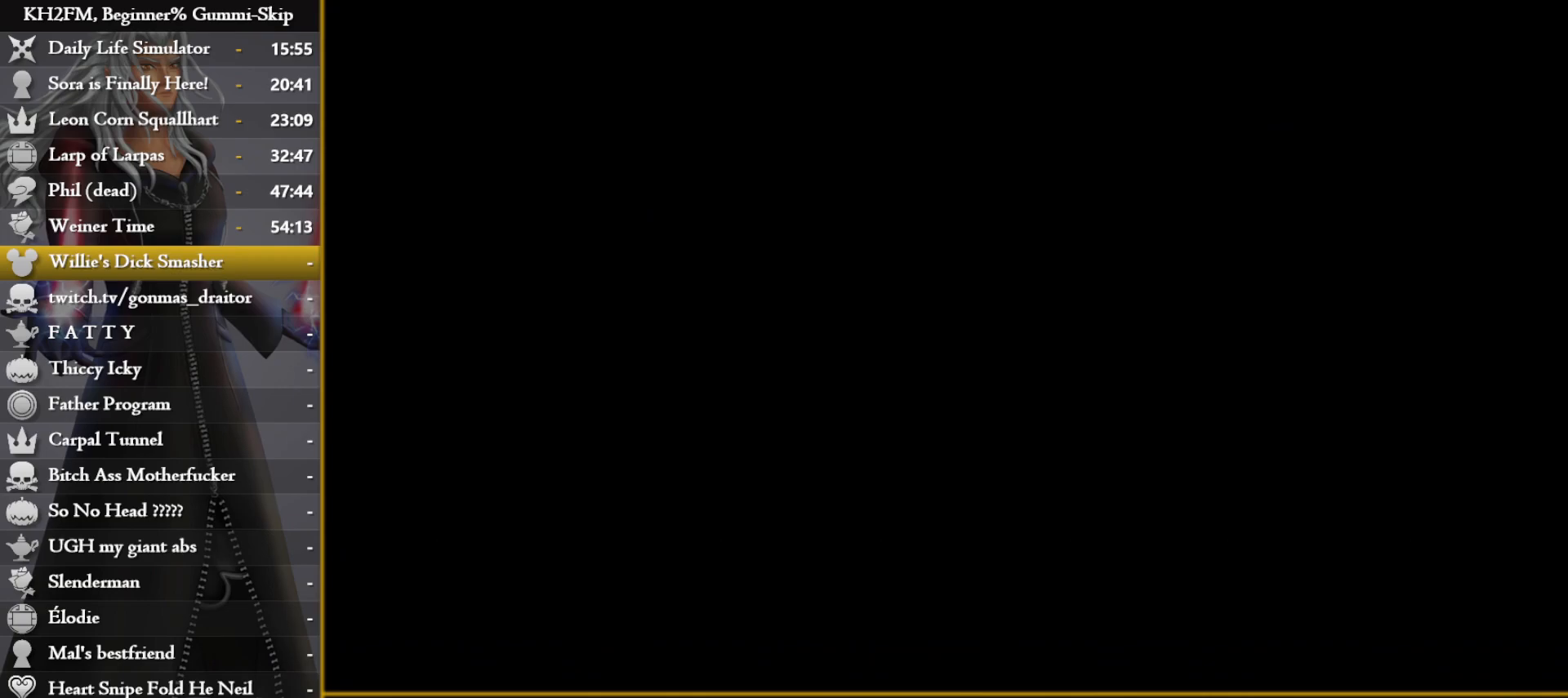
{"buttons": [], "left_stick": "up-right", "right_stick": "center", "events": []}
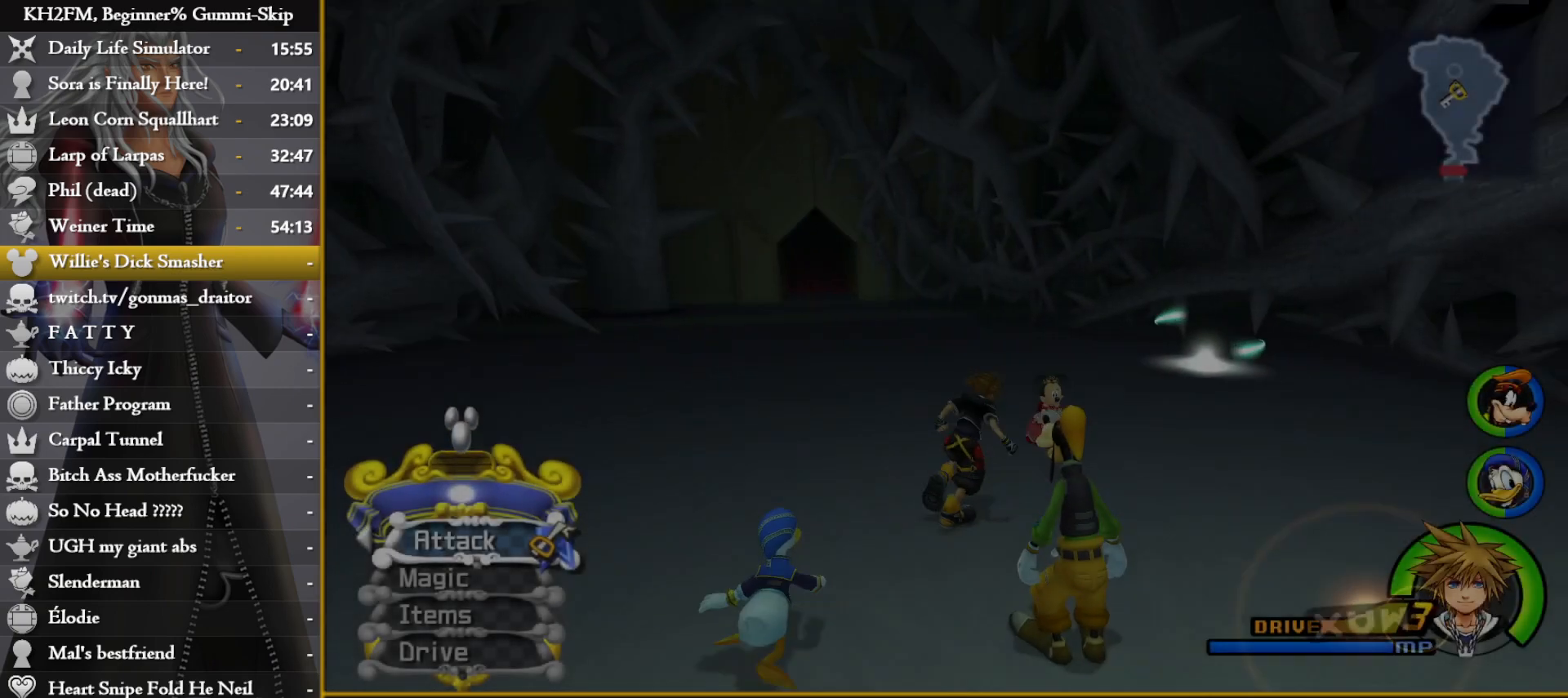
{"buttons": [], "left_stick": "up", "right_stick": "center", "events": [[417, "left_stick", "up"]]}
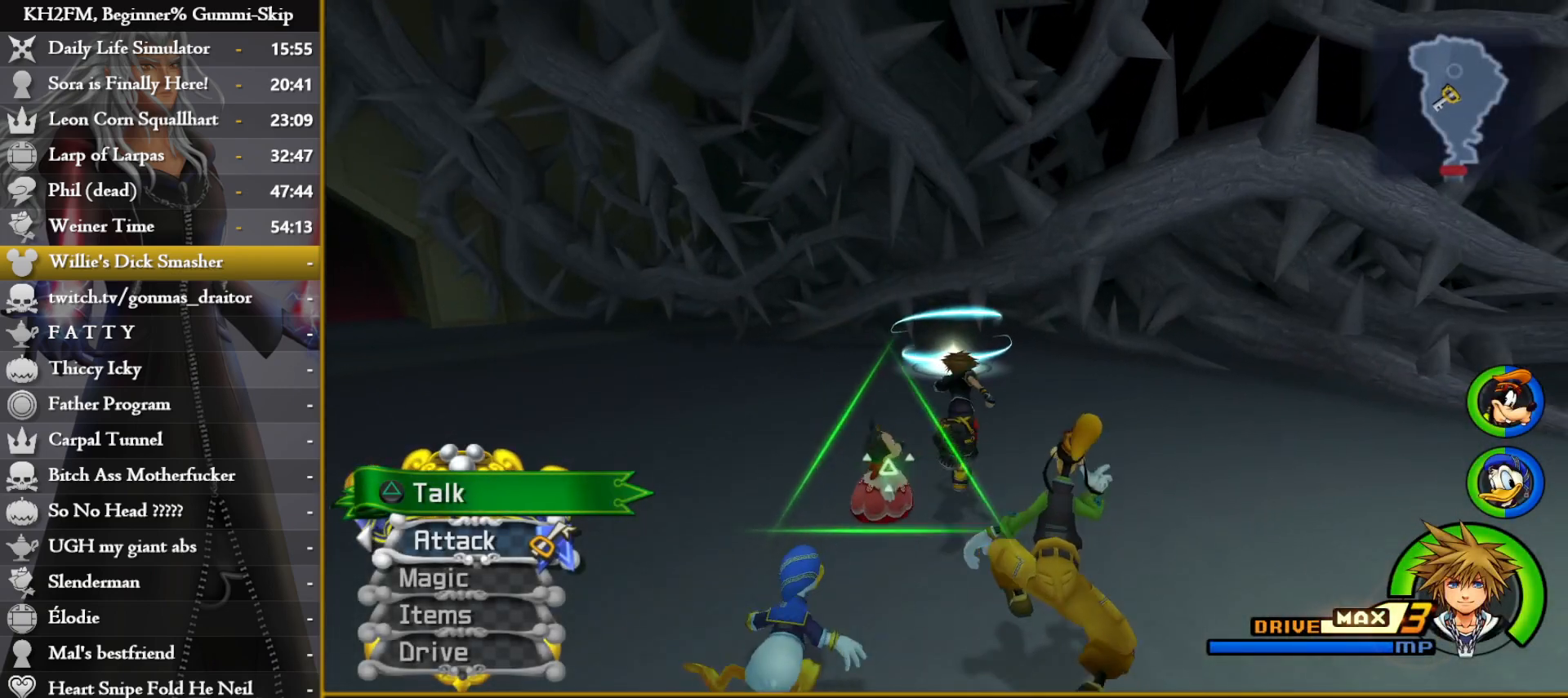
{"buttons": [], "left_stick": "up", "right_stick": "left", "events": [[283, "right_stick", "left"], [383, "right_stick", "center"], [500, "right_stick", "left"]]}
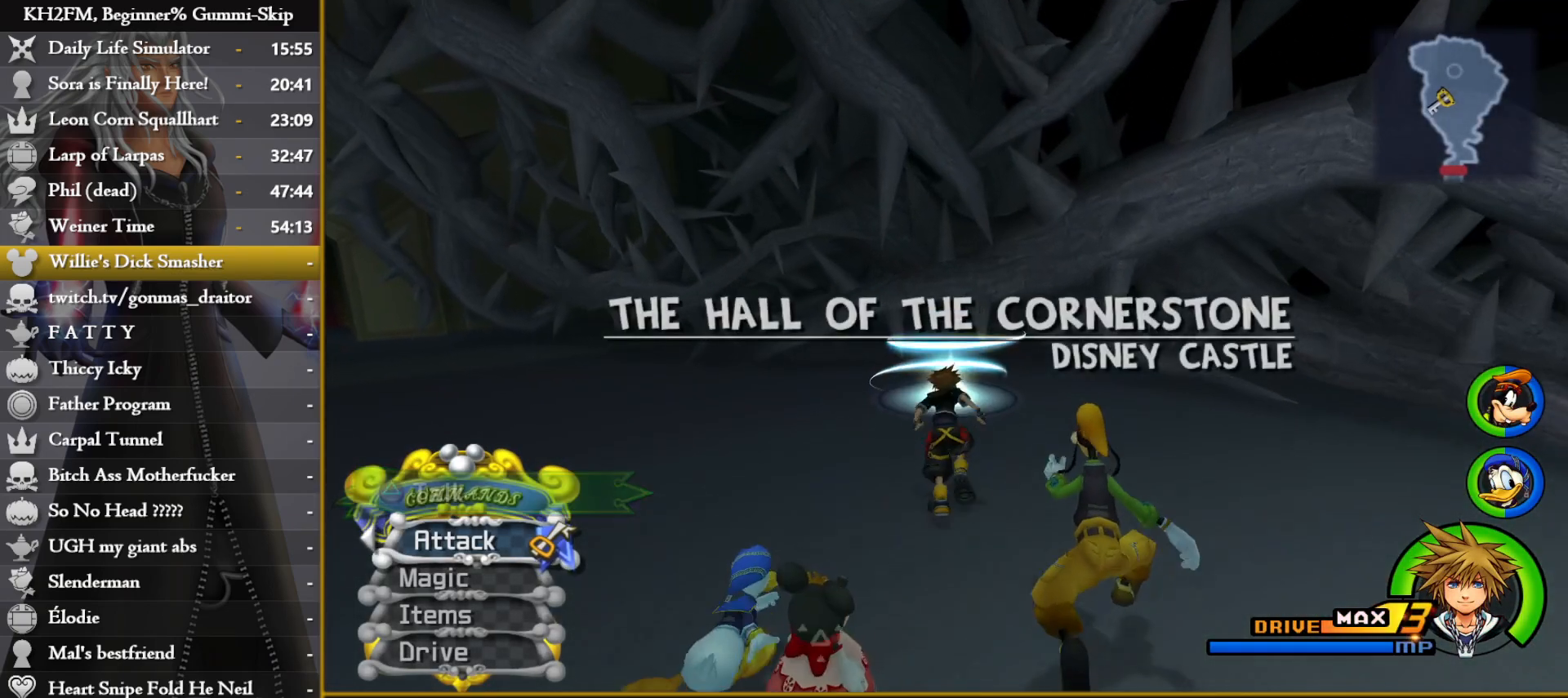
{"buttons": ["TRIANGLE"], "left_stick": "up", "right_stick": "center", "events": [[100, "right_stick", "center"], [283, "TRIANGLE", "down"], [367, "TRIANGLE", "up"], [433, "TRIANGLE", "down"]]}
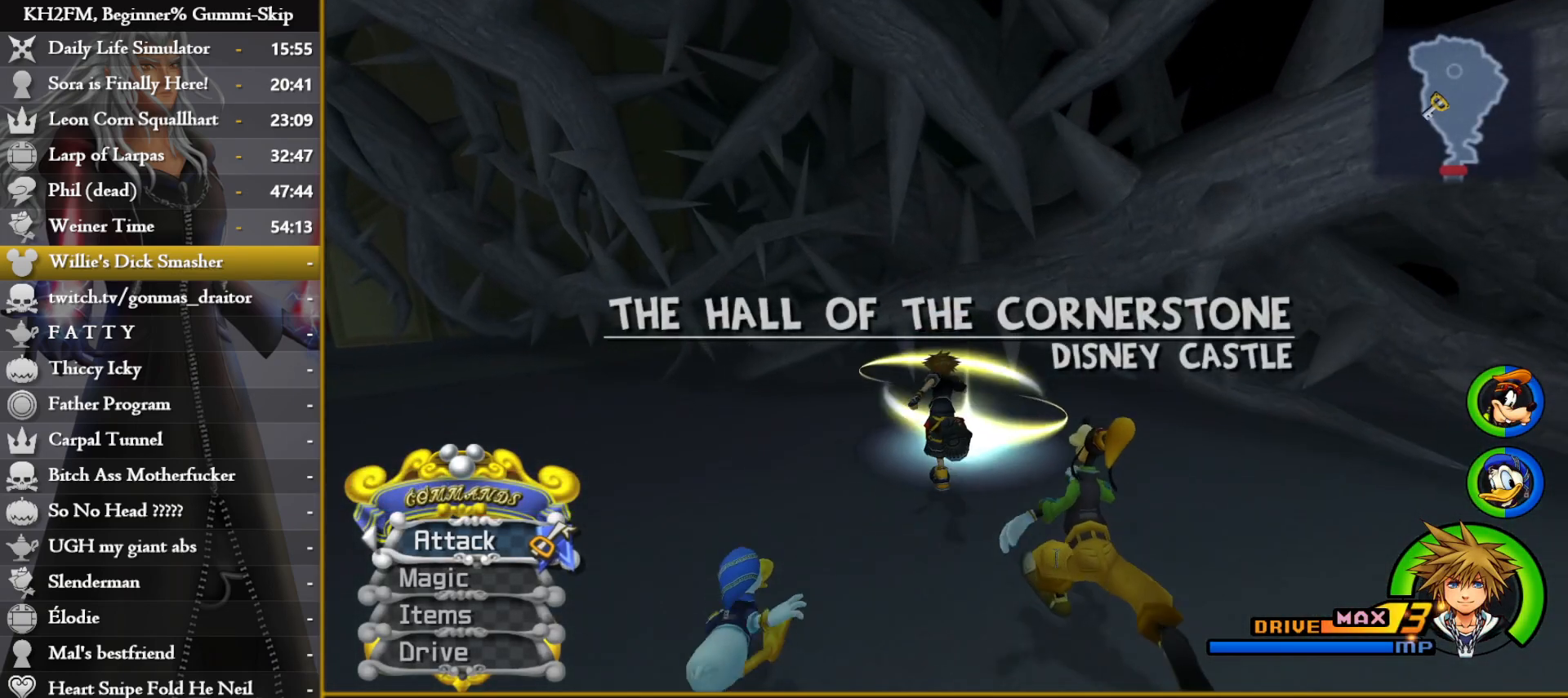
{"buttons": [], "left_stick": "center", "right_stick": "center", "events": [[17, "TRIANGLE", "up"], [83, "TRIANGLE", "down"], [150, "TRIANGLE", "up"], [200, "TRIANGLE", "down"], [283, "left_stick", "center"], [300, "TRIANGLE", "up"]]}
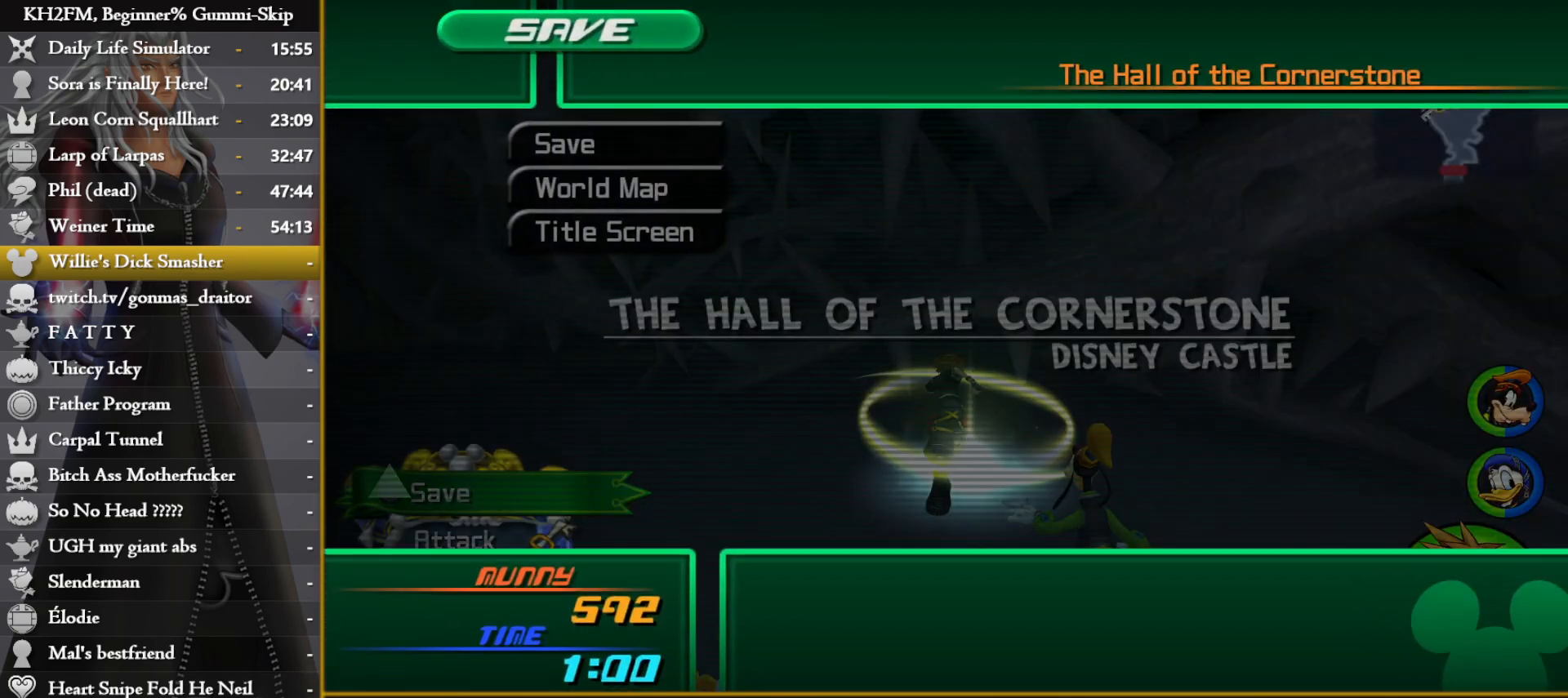
{"buttons": [], "left_stick": "center", "right_stick": "center", "events": [[117, "DPAD_DOWN", "down"], [200, "CROSS", "down"], [200, "DPAD_DOWN", "up"], [267, "CROSS", "up"], [283, "DPAD_LEFT", "down"], [317, "CROSS", "down"], [400, "CROSS", "up"], [417, "DPAD_LEFT", "up"]]}
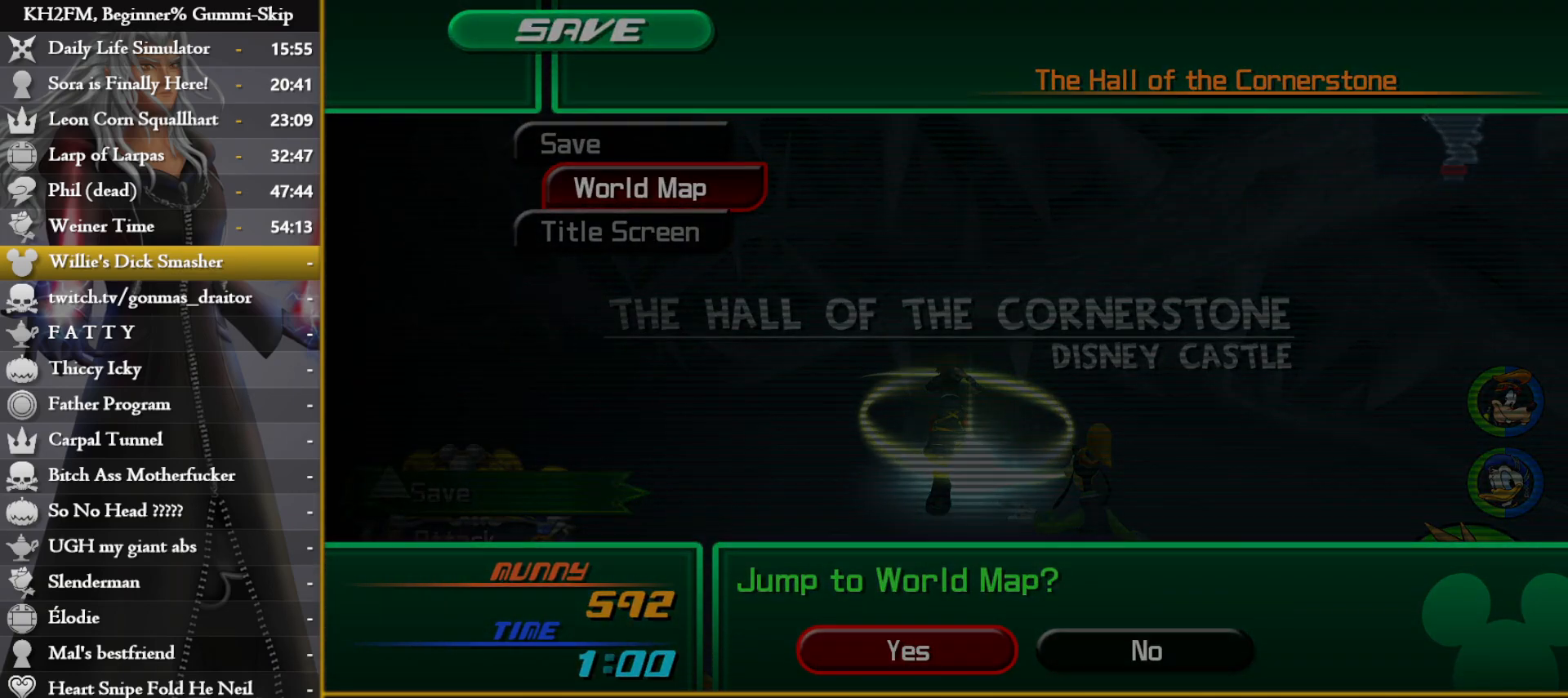
{"buttons": [], "left_stick": "center", "right_stick": "center", "events": []}
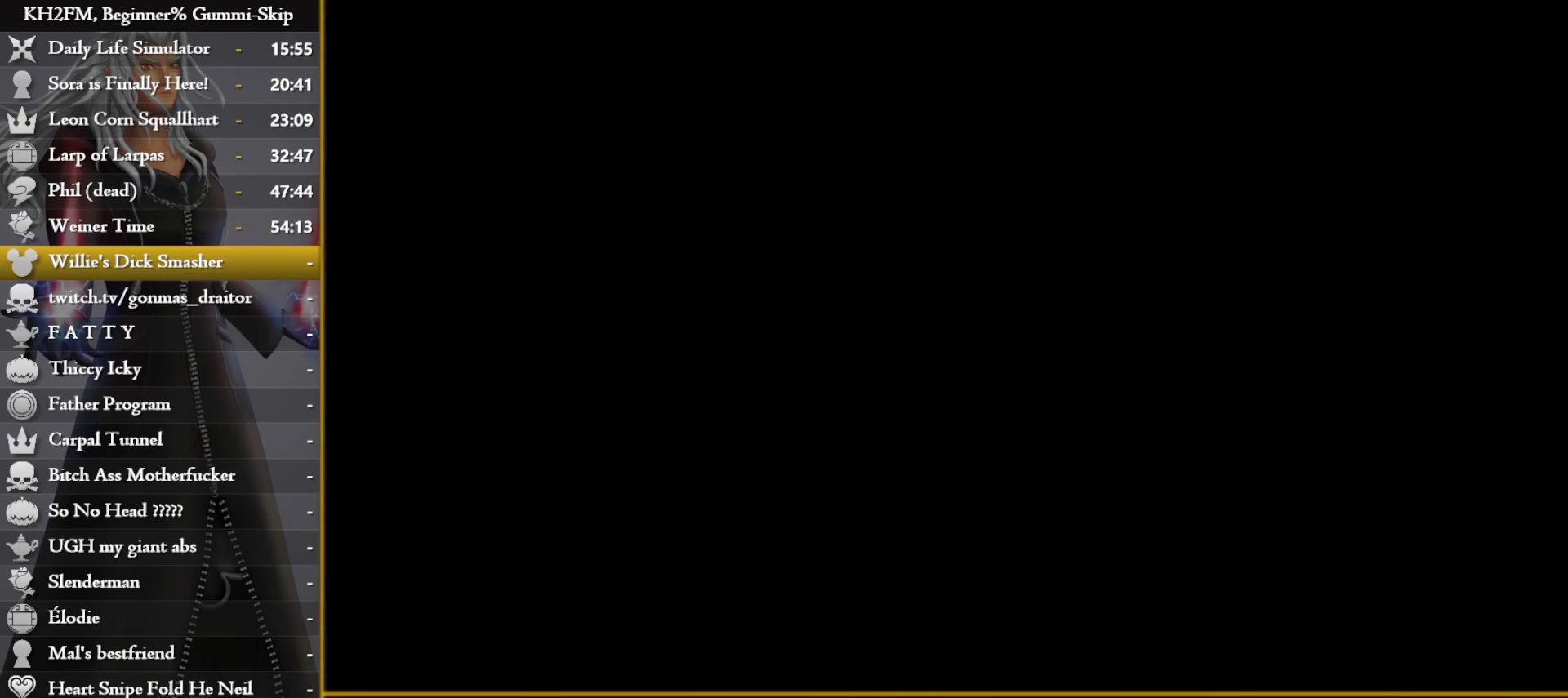
{"buttons": [], "left_stick": "down-right", "right_stick": "center", "events": [[450, "left_stick", "down-right"]]}
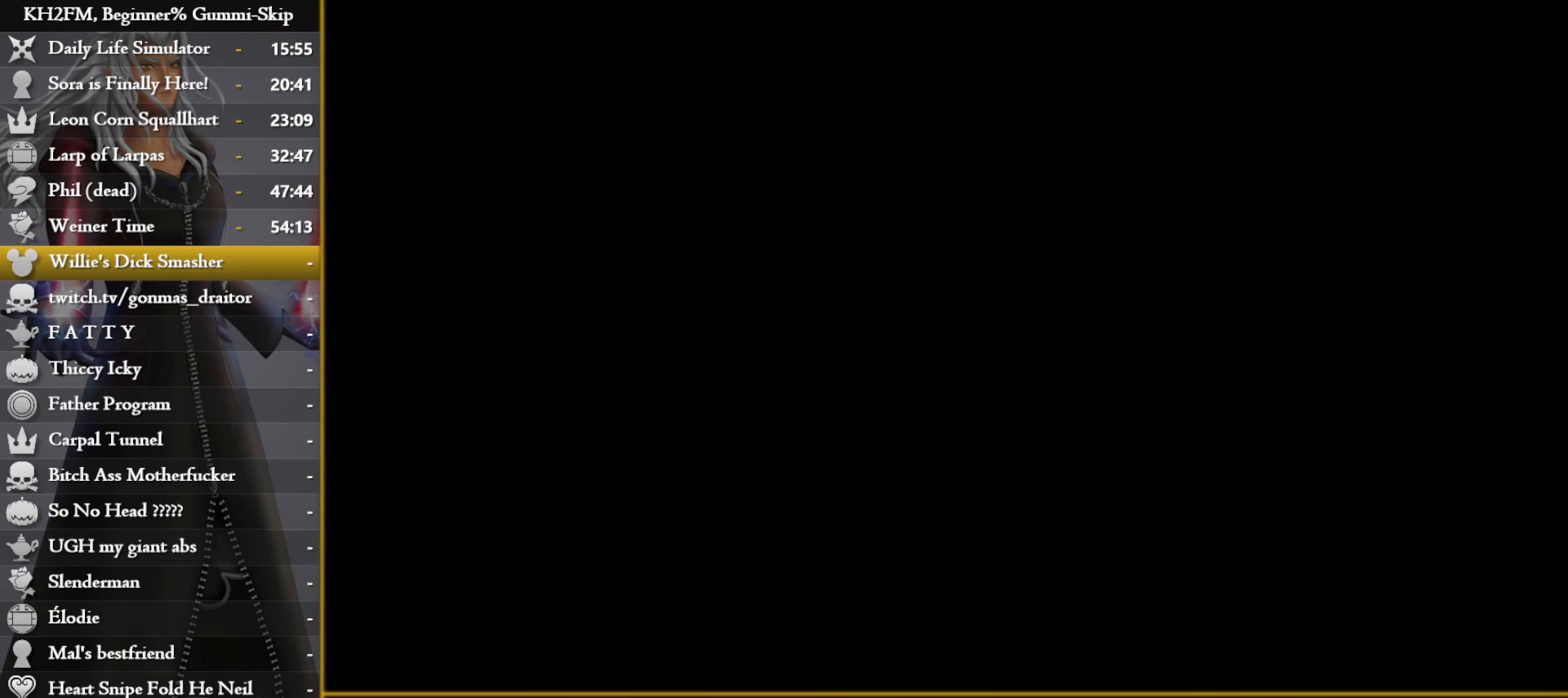
{"buttons": [], "left_stick": "center", "right_stick": "center", "events": [[300, "left_stick", "center"]]}
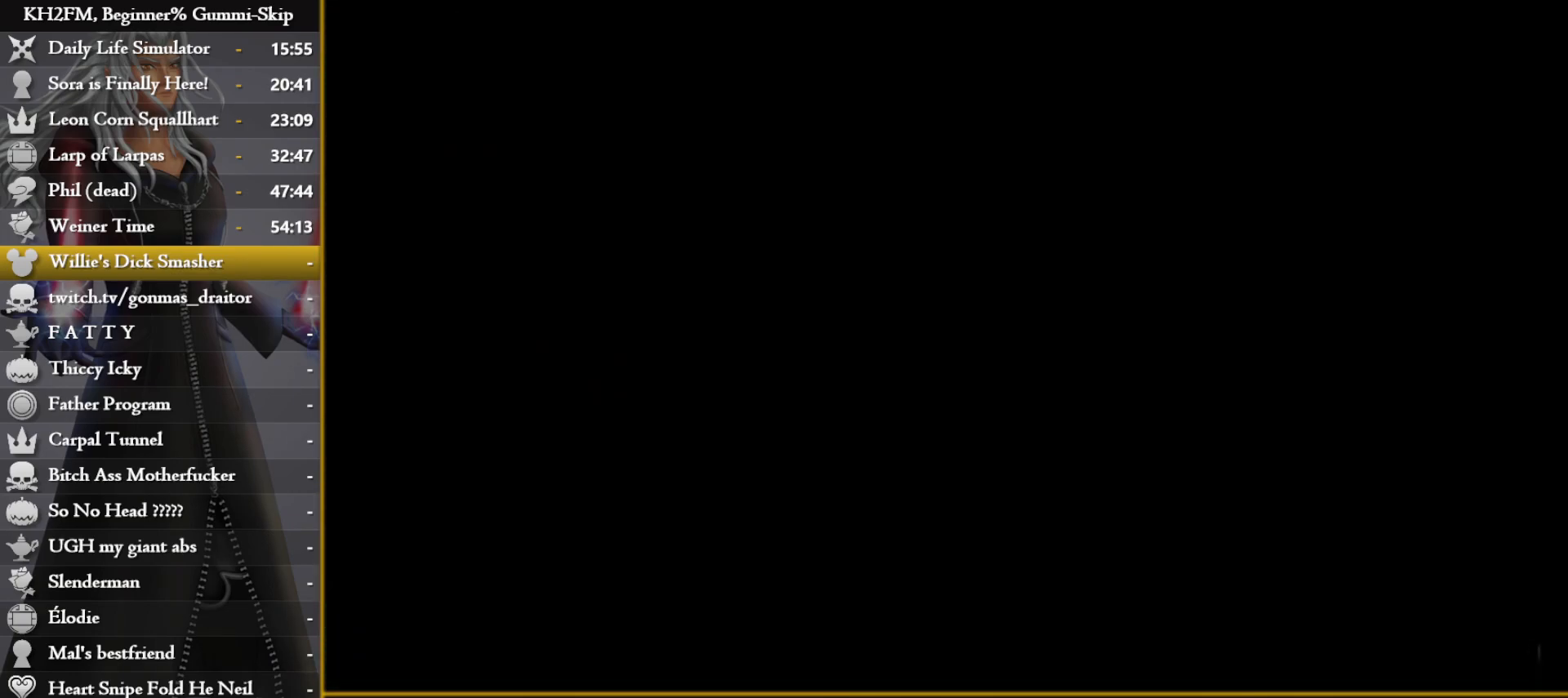
{"buttons": [], "left_stick": "down-right", "right_stick": "center", "events": [[17, "left_stick", "down-right"]]}
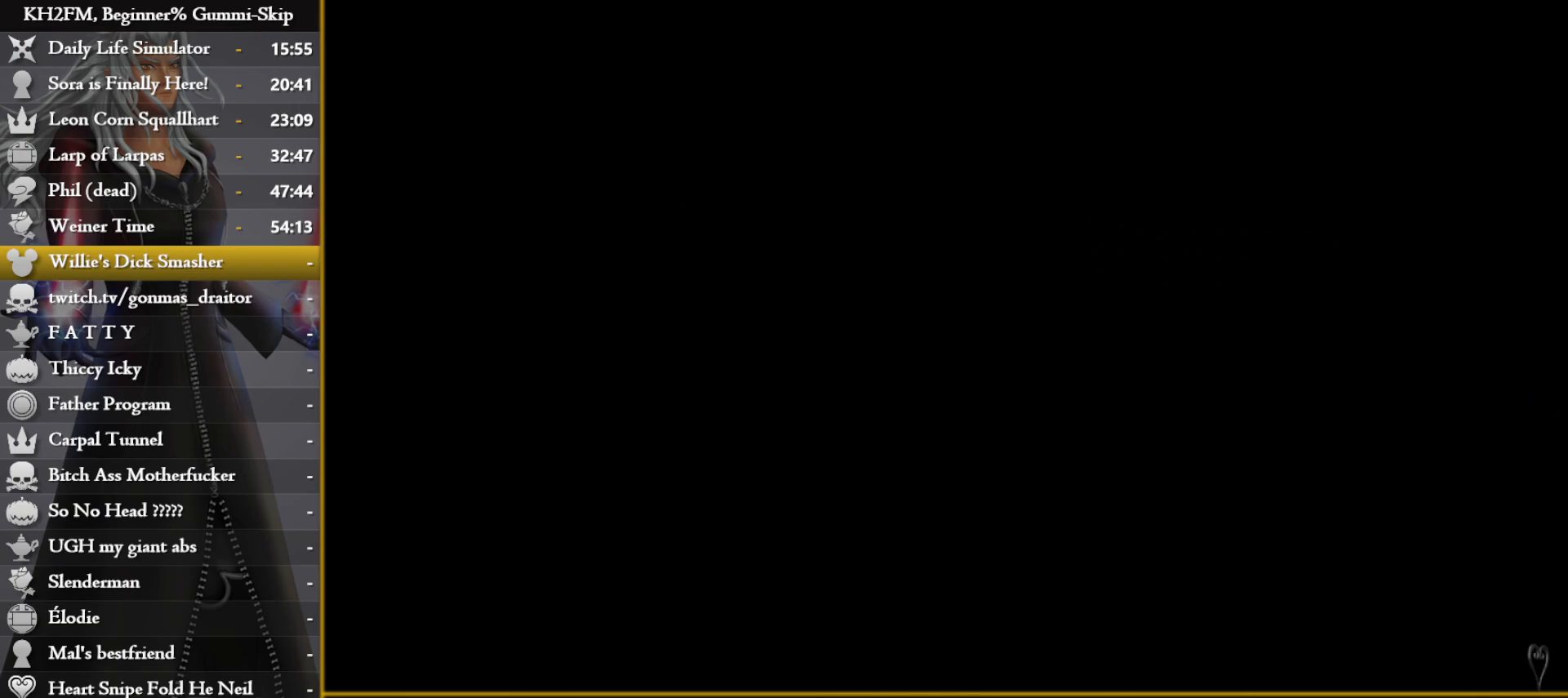
{"buttons": [], "left_stick": "down-right", "right_stick": "center", "events": []}
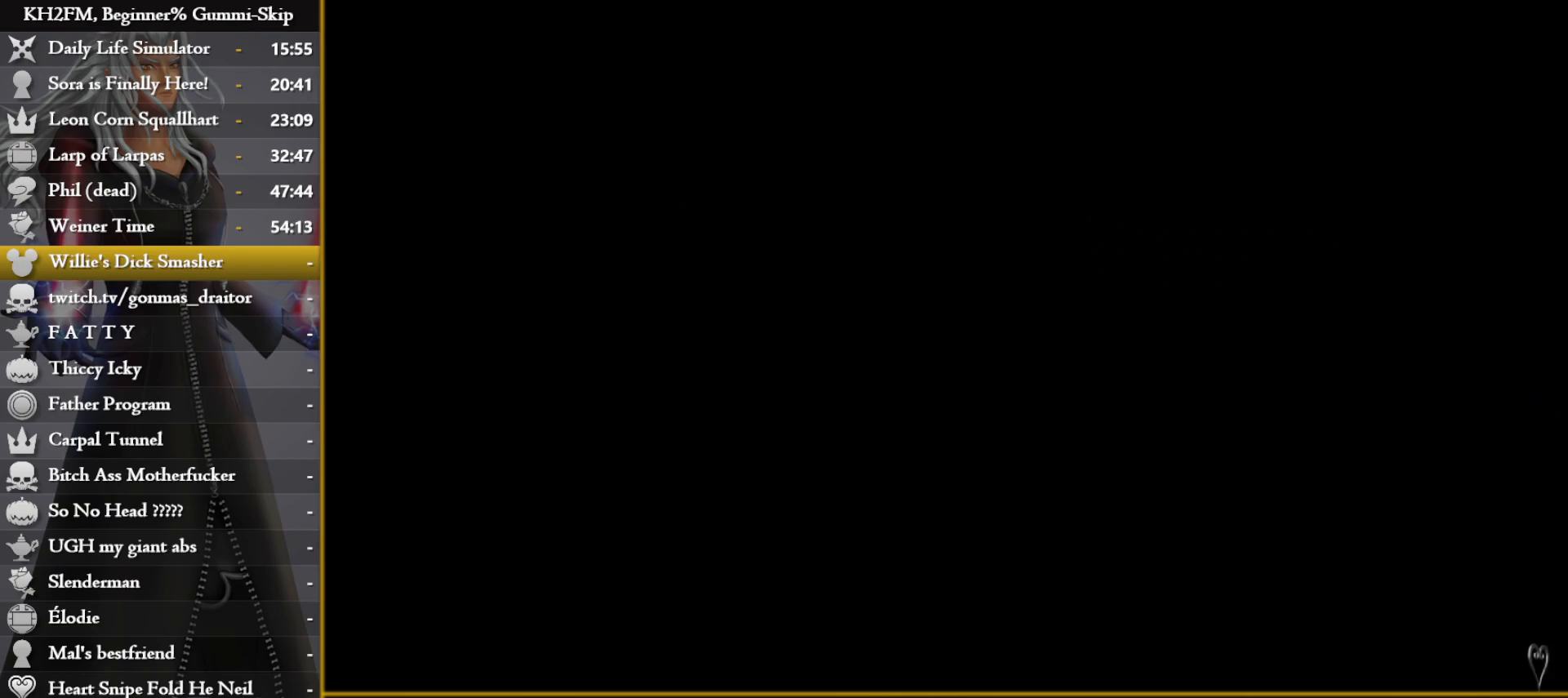
{"buttons": ["R1"], "left_stick": "down-right", "right_stick": "center", "events": [[450, "R1", "down"]]}
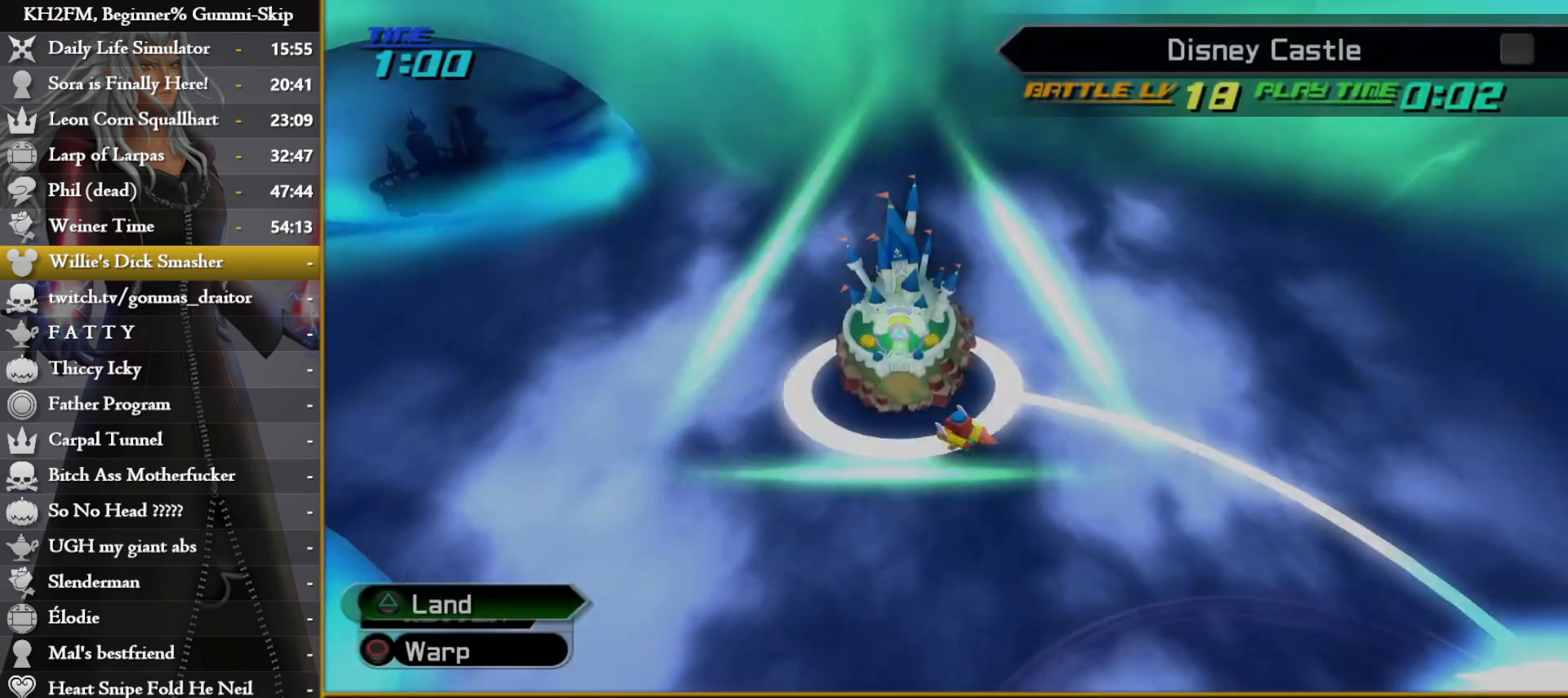
{"buttons": ["TRIANGLE"], "left_stick": "down-right", "right_stick": "center", "events": [[33, "R1", "up"], [100, "right_stick", "right"], [250, "right_stick", "center"], [333, "CIRCLE", "down"], [433, "CIRCLE", "up"], [500, "TRIANGLE", "down"]]}
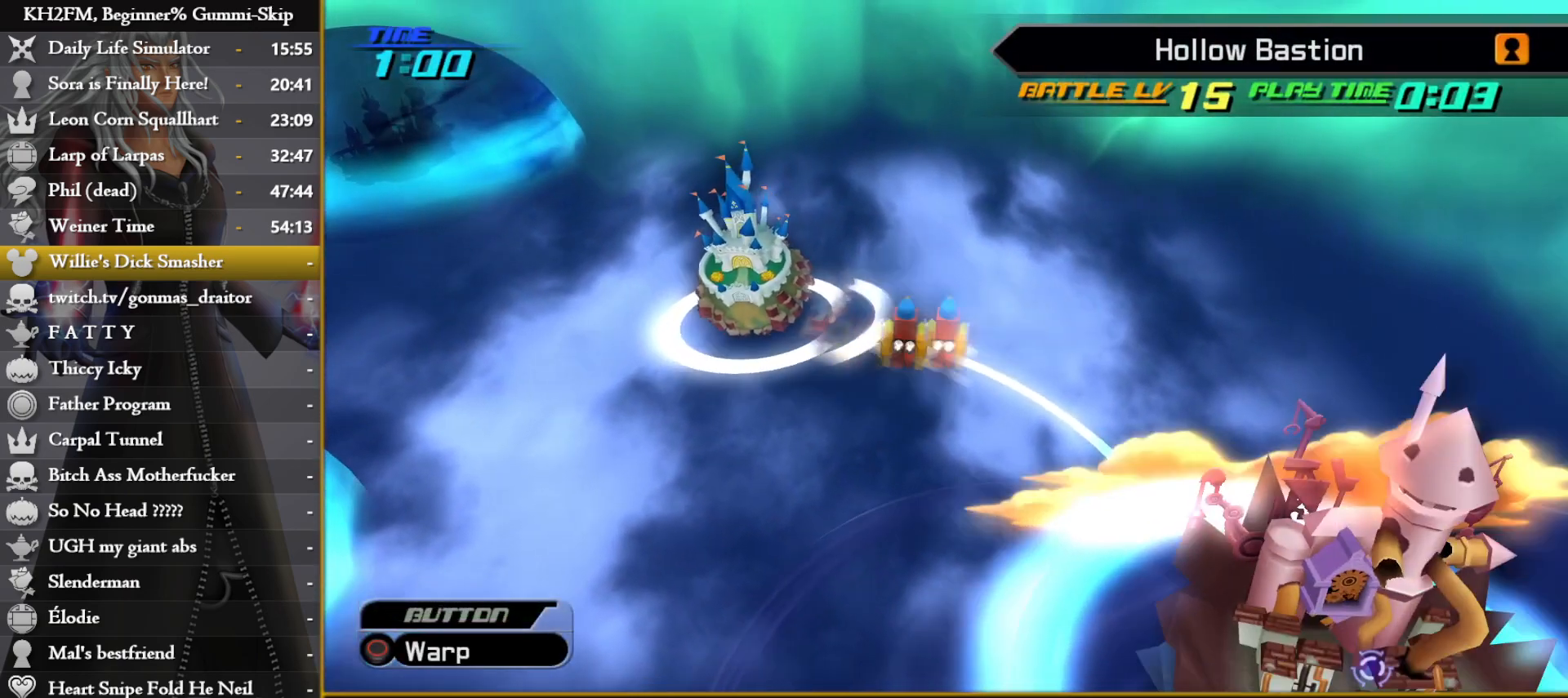
{"buttons": [], "left_stick": "center", "right_stick": "center", "events": [[67, "left_stick", "center"], [83, "TRIANGLE", "up"], [150, "TRIANGLE", "down"], [233, "TRIANGLE", "up"], [283, "TRIANGLE", "down"], [350, "TRIANGLE", "up"], [400, "TRIANGLE", "down"], [483, "TRIANGLE", "up"]]}
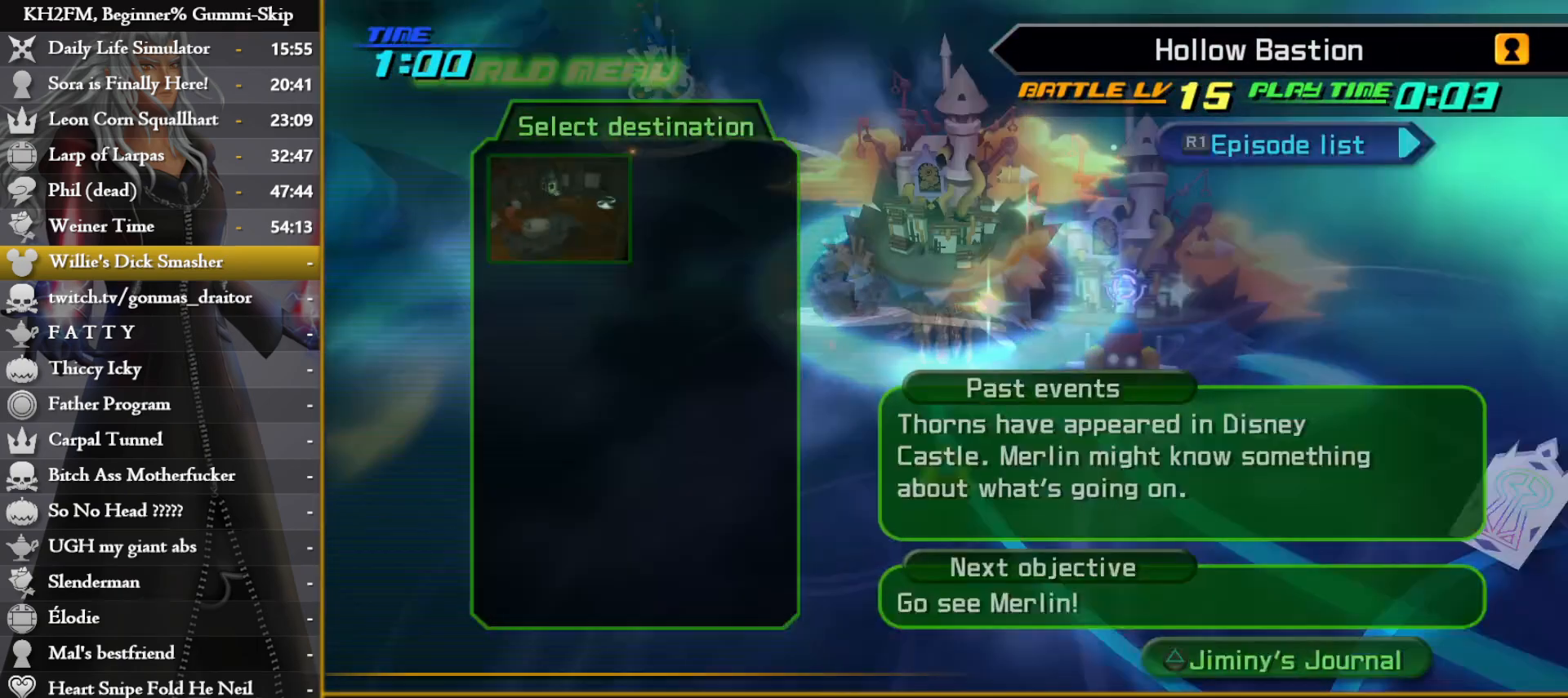
{"buttons": [], "left_stick": "up", "right_stick": "center", "events": [[50, "CROSS", "down"], [117, "CROSS", "up"], [167, "CROSS", "down"], [233, "CROSS", "up"], [300, "CROSS", "down"], [383, "CROSS", "up"], [450, "left_stick", "up"]]}
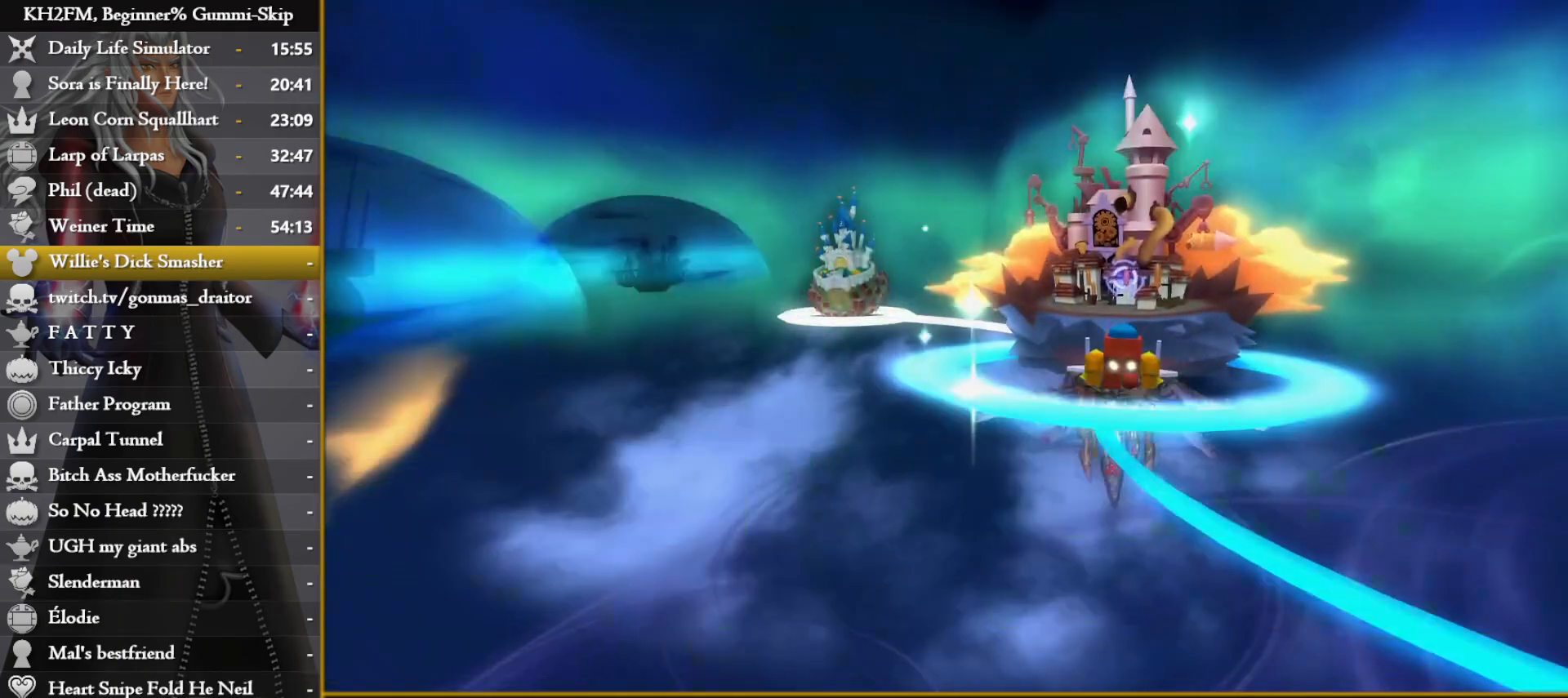
{"buttons": [], "left_stick": "up", "right_stick": "center", "events": []}
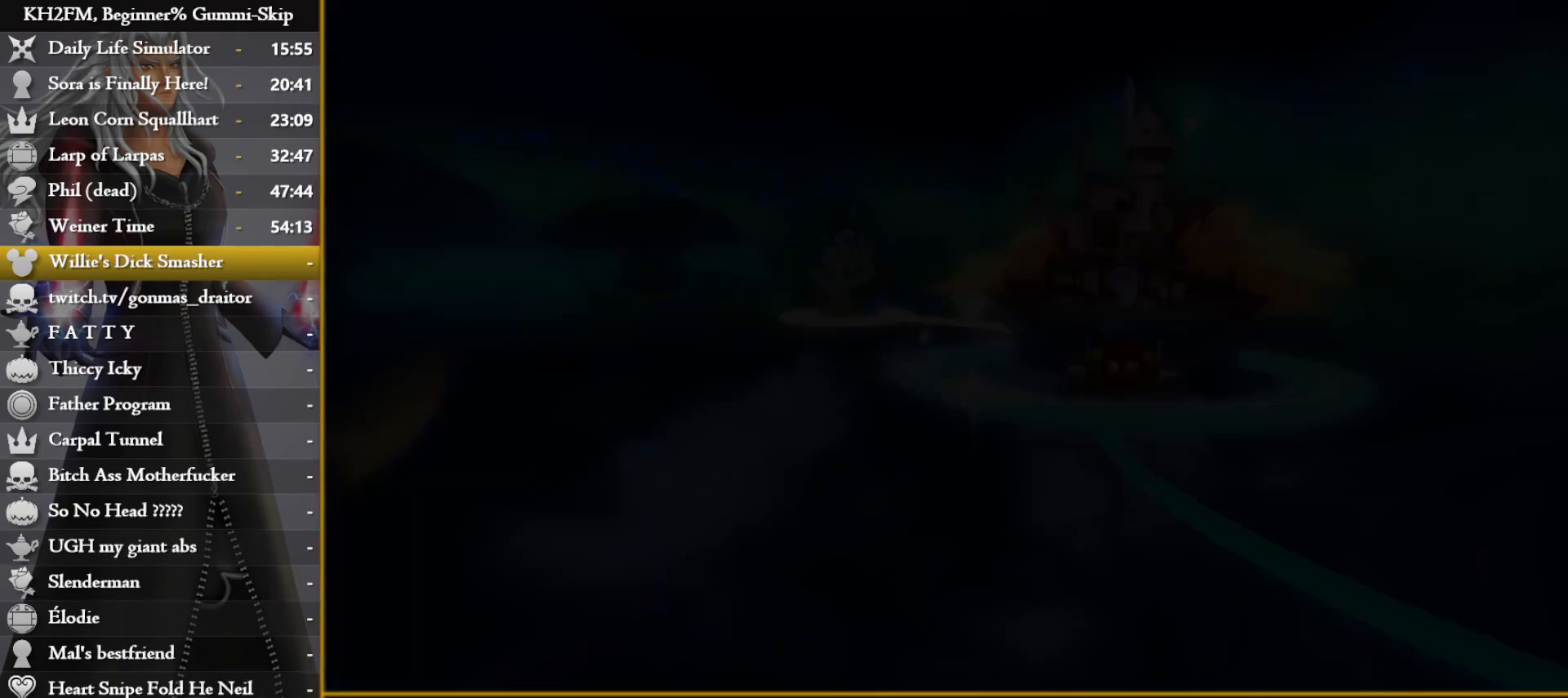
{"buttons": [], "left_stick": "up", "right_stick": "center", "events": []}
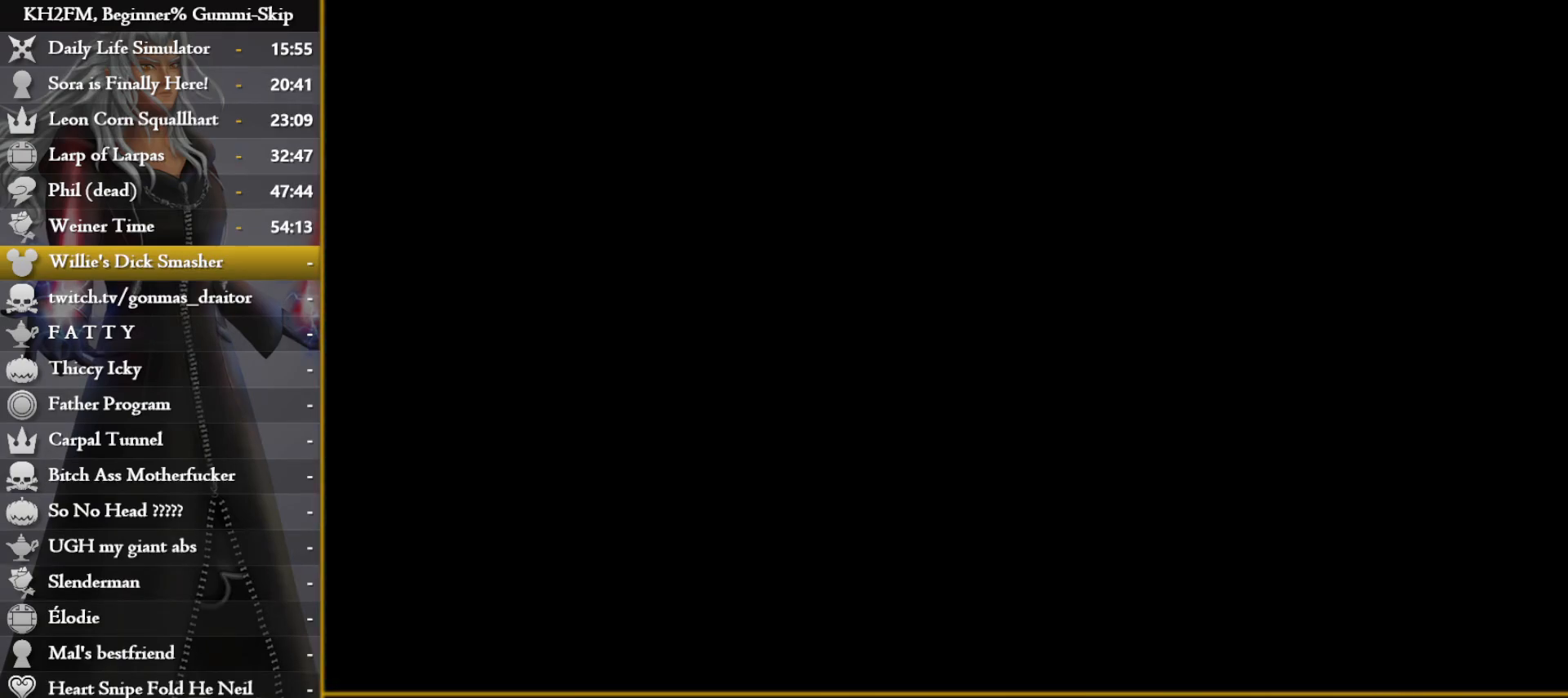
{"buttons": [], "left_stick": "center", "right_stick": "center", "events": [[150, "left_stick", "center"]]}
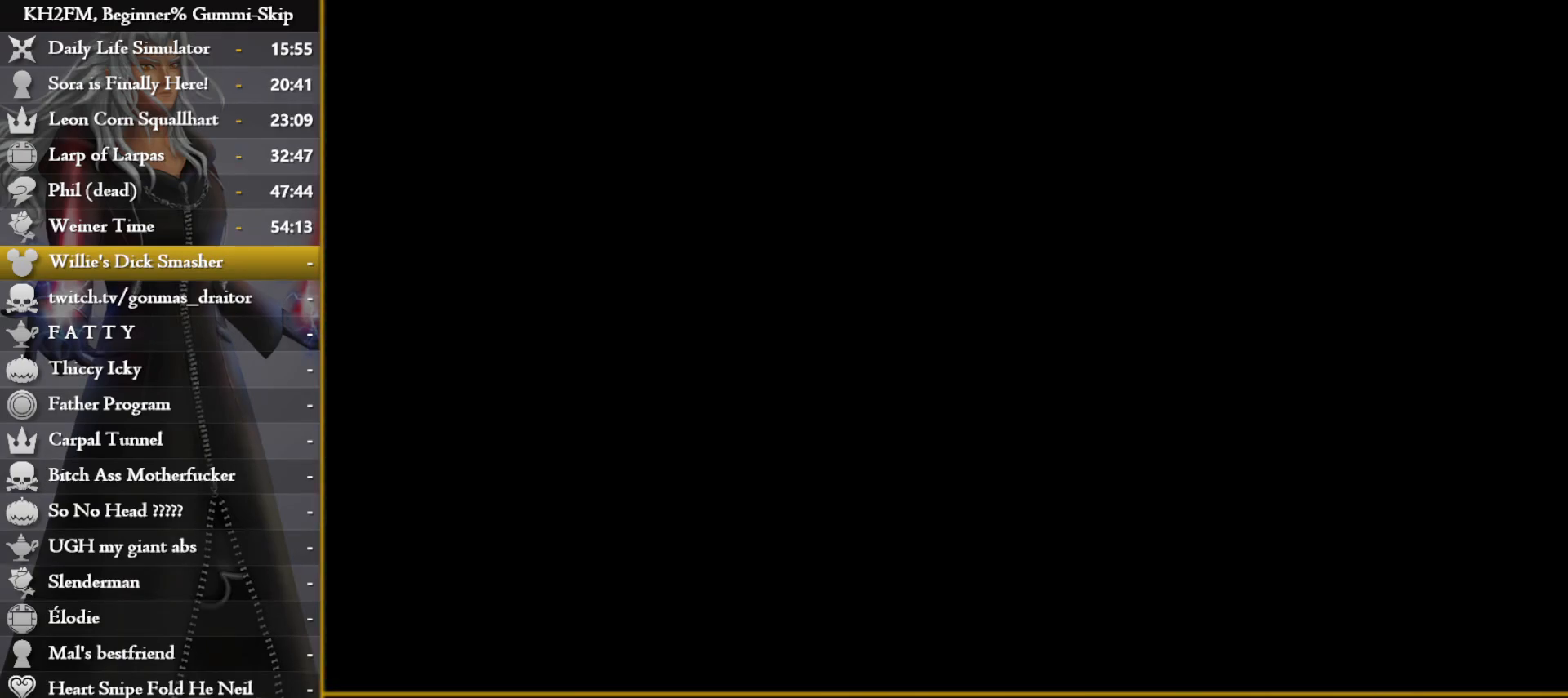
{"buttons": [], "left_stick": "center", "right_stick": "center", "events": []}
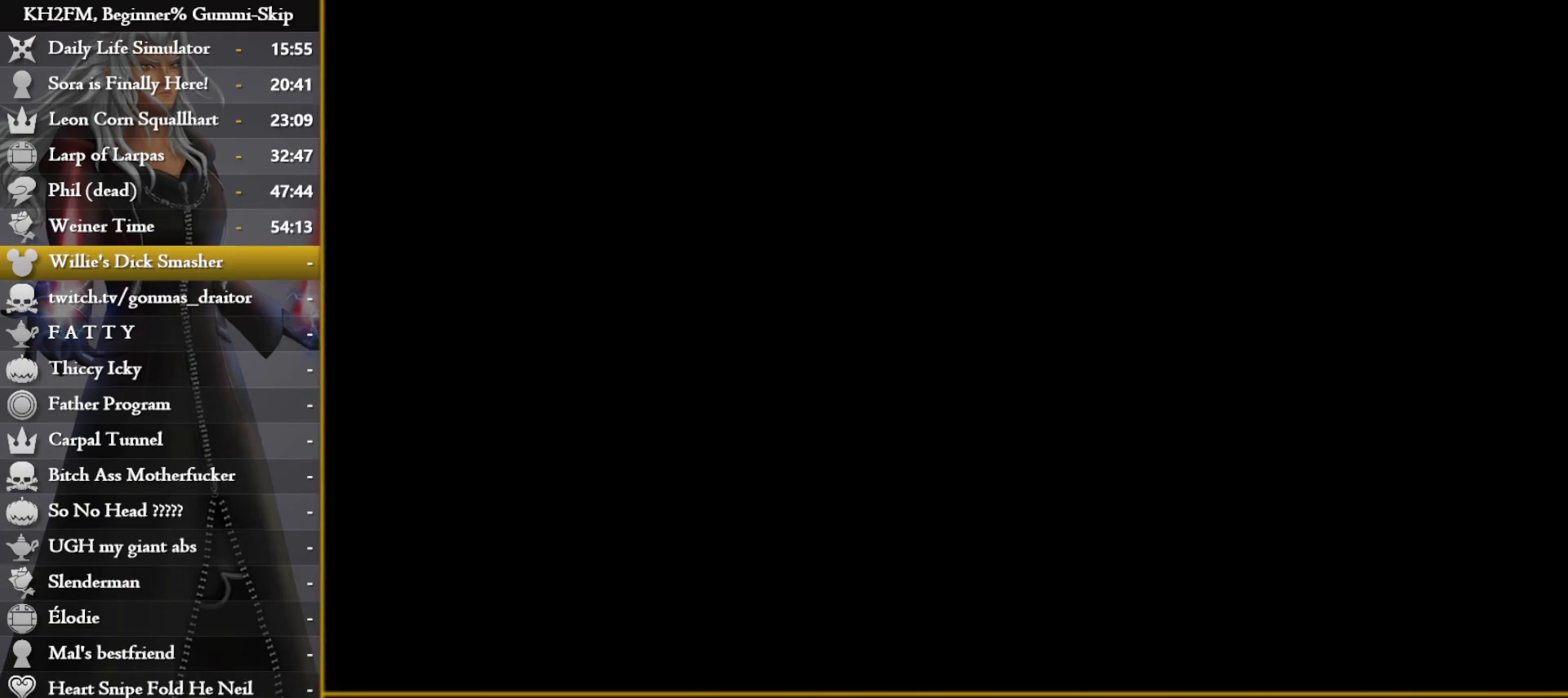
{"buttons": [], "left_stick": "center", "right_stick": "center", "events": []}
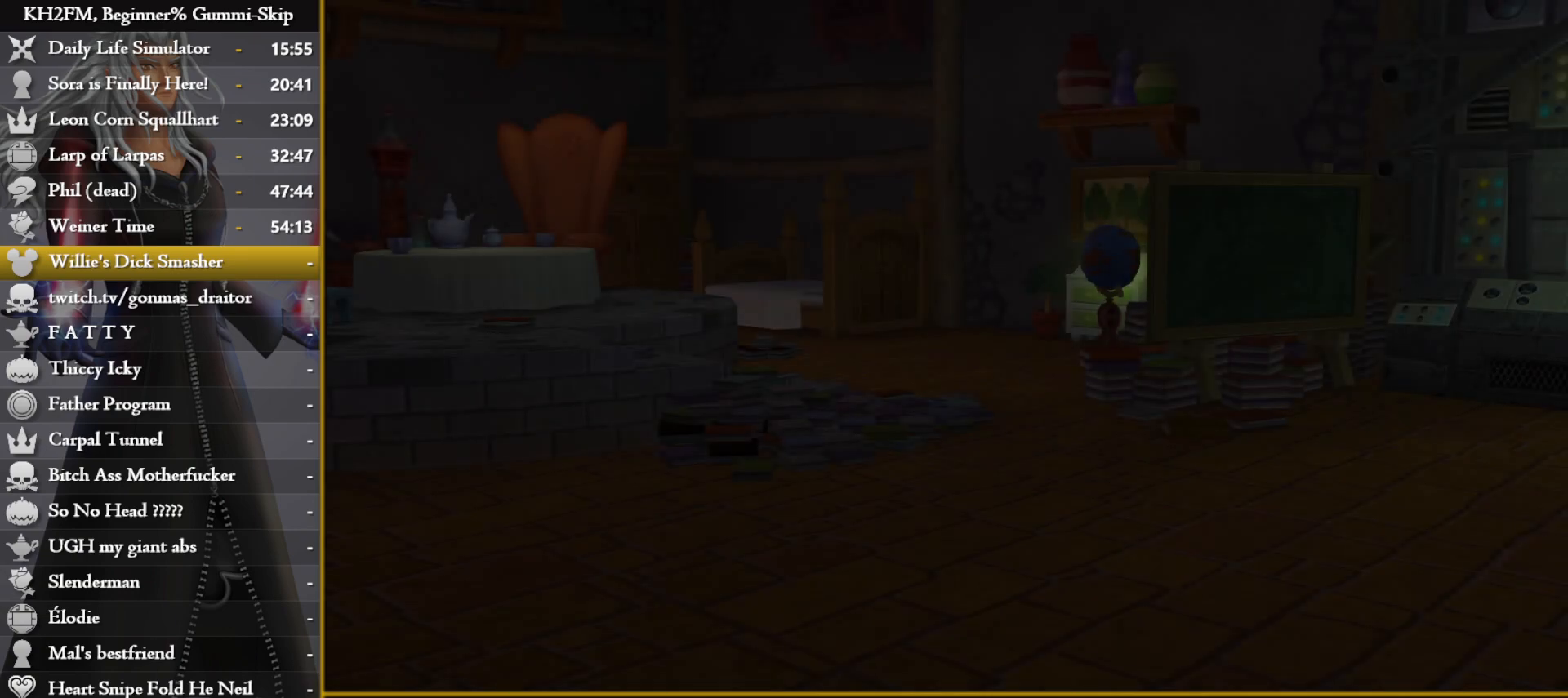
{"buttons": ["CROSS", "DPAD_DOWN"], "left_stick": "center", "right_stick": "center", "events": [[433, "DPAD_DOWN", "down"], [483, "CROSS", "down"]]}
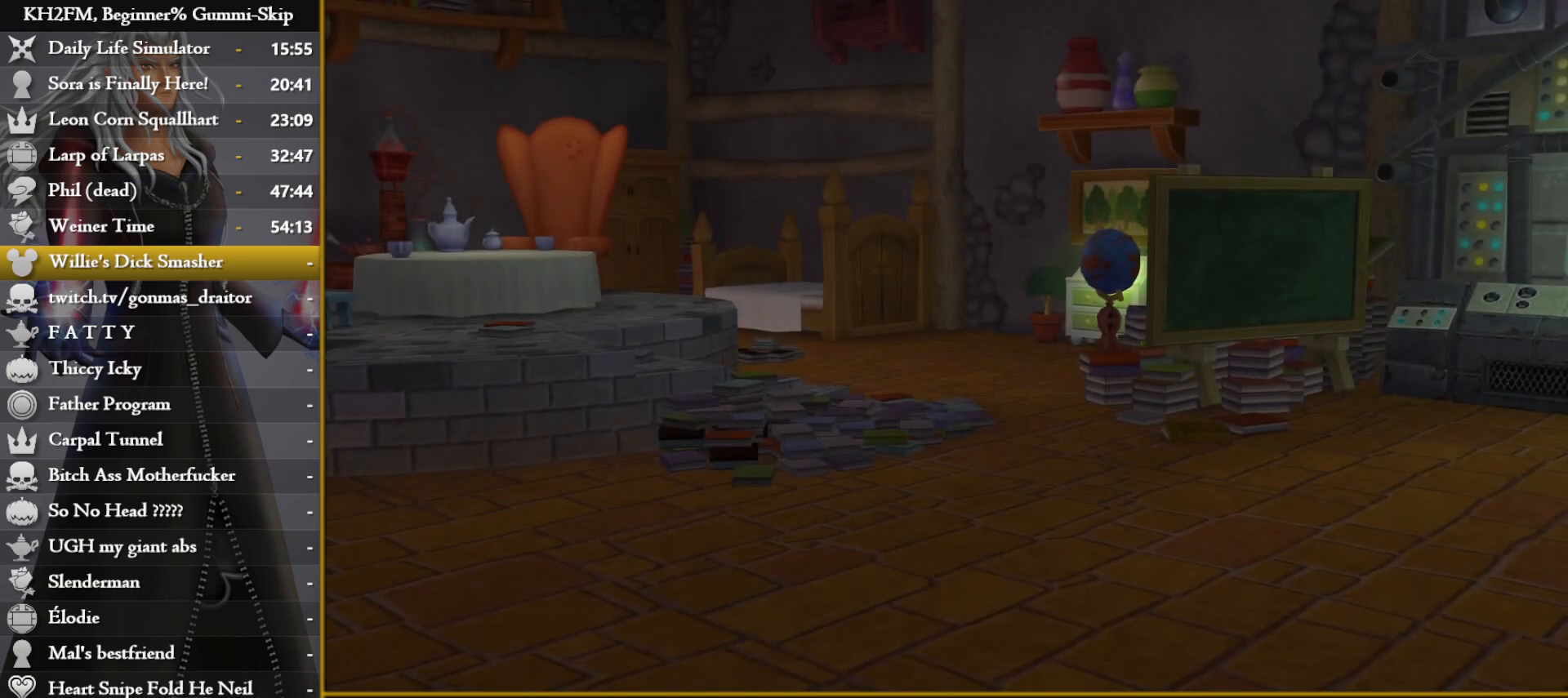
{"buttons": ["CROSS"], "left_stick": "center", "right_stick": "center", "events": [[50, "DPAD_DOWN", "up"], [67, "CROSS", "up"], [300, "DPAD_DOWN", "down"], [350, "CROSS", "down"], [383, "DPAD_DOWN", "up"], [433, "CROSS", "up"], [467, "CROSS", "down"]]}
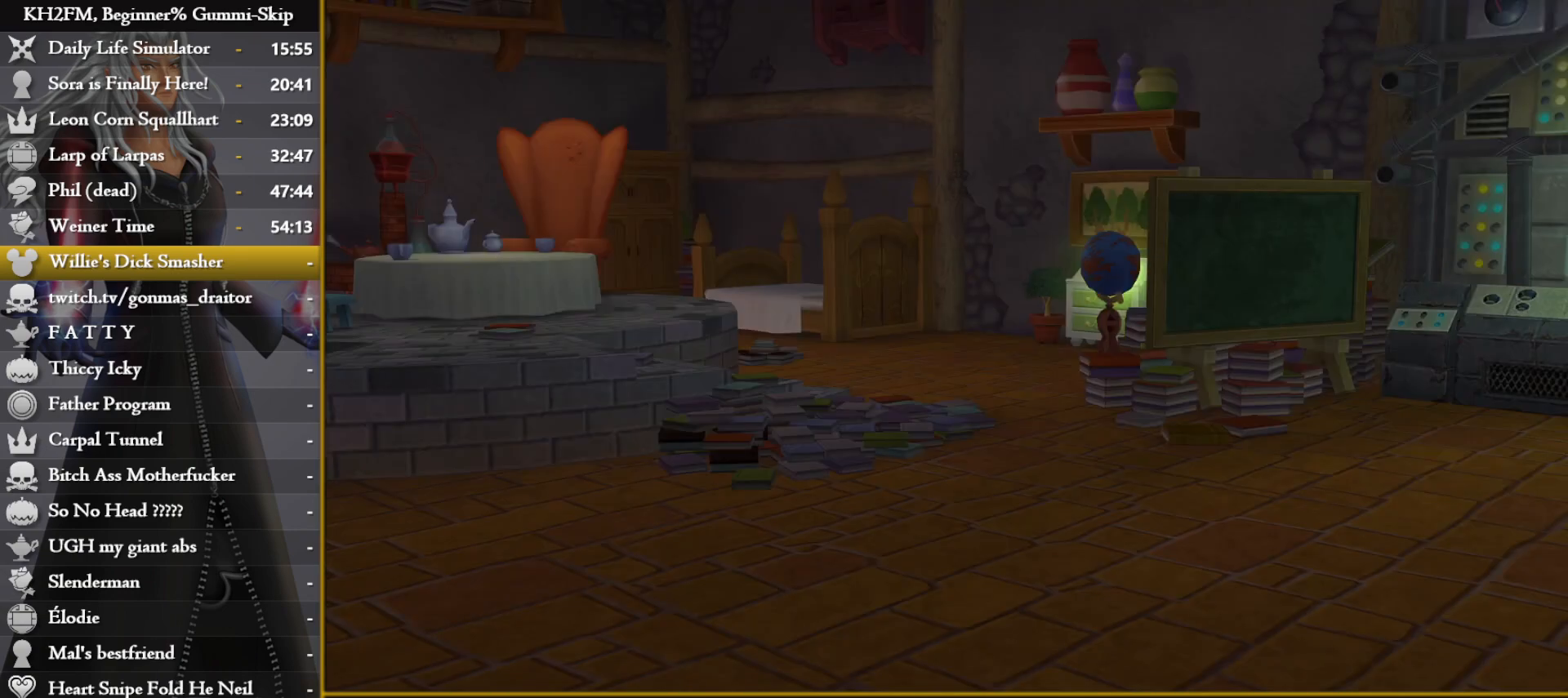
{"buttons": [], "left_stick": "up", "right_stick": "center", "events": [[33, "left_stick", "up"], [50, "CROSS", "up"]]}